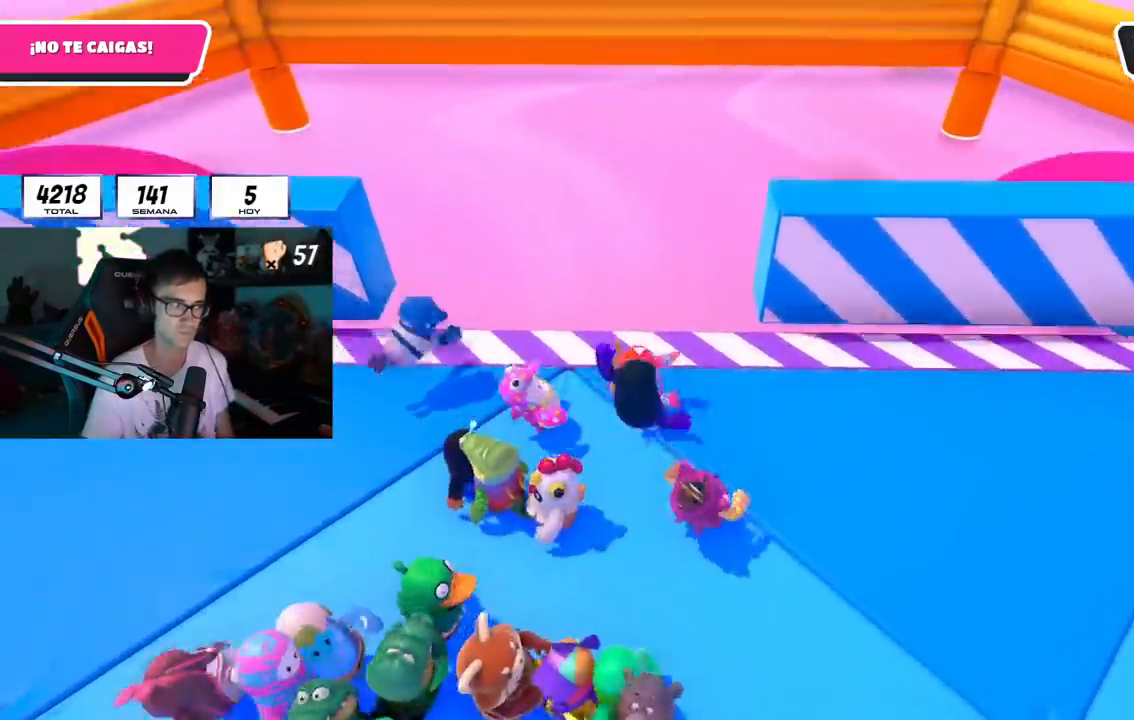
Gameplay with a controller (PlayStation layout); each line is a JSON object with the inputs held at the frame after it. "events" lists button and stick changes between this image and that frame as [ms after this image, input, new state], when the widget could be followed in between.
{"buttons": [], "left_stick": "center", "right_stick": "center", "events": [[150, "left_stick", "up-left"], [334, "left_stick", "center"]]}
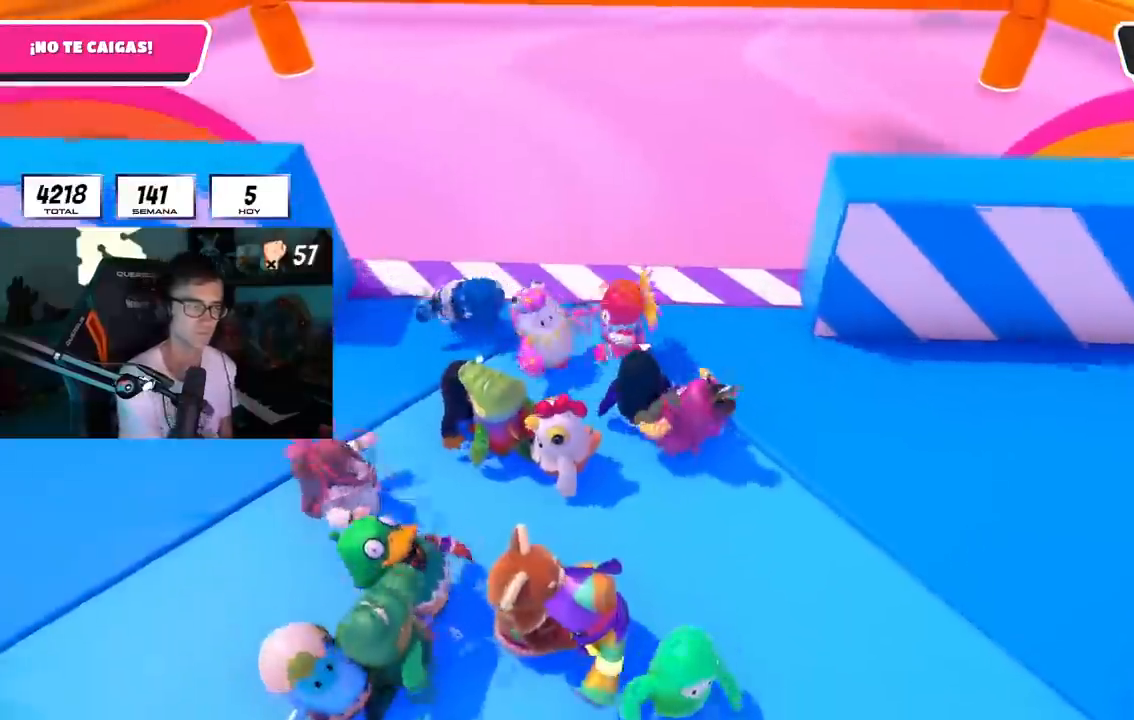
{"buttons": [], "left_stick": "center", "right_stick": "center", "events": []}
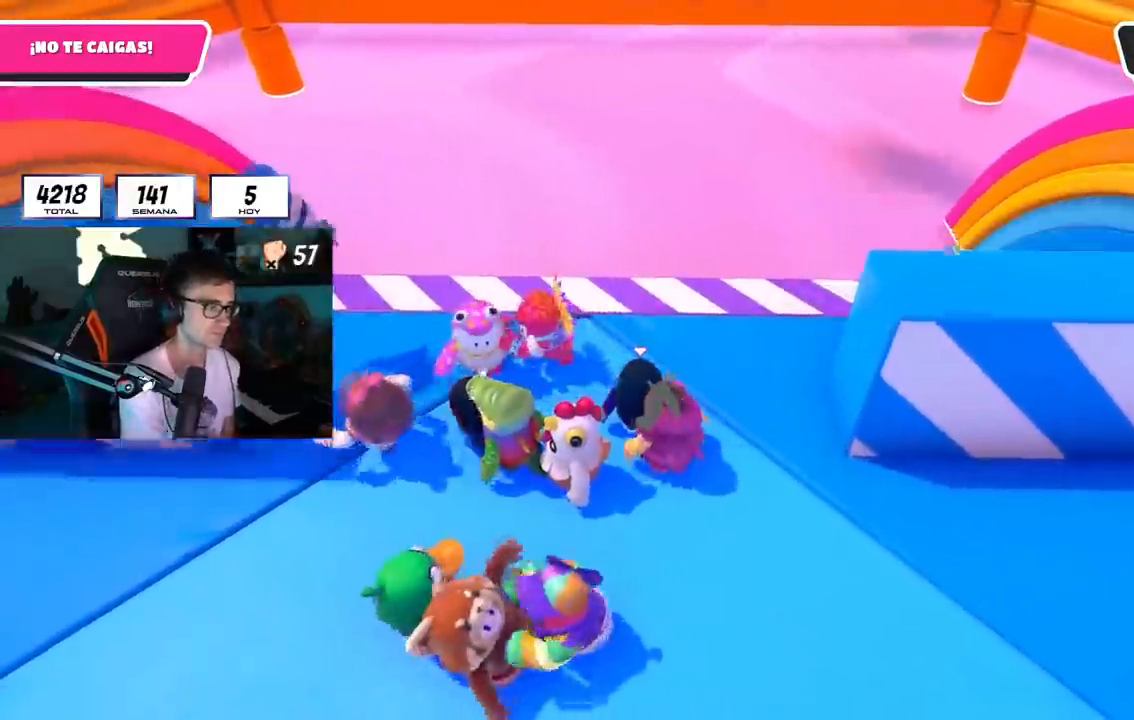
{"buttons": [], "left_stick": "center", "right_stick": "center", "events": [[50, "left_stick", "down-left"], [200, "left_stick", "center"]]}
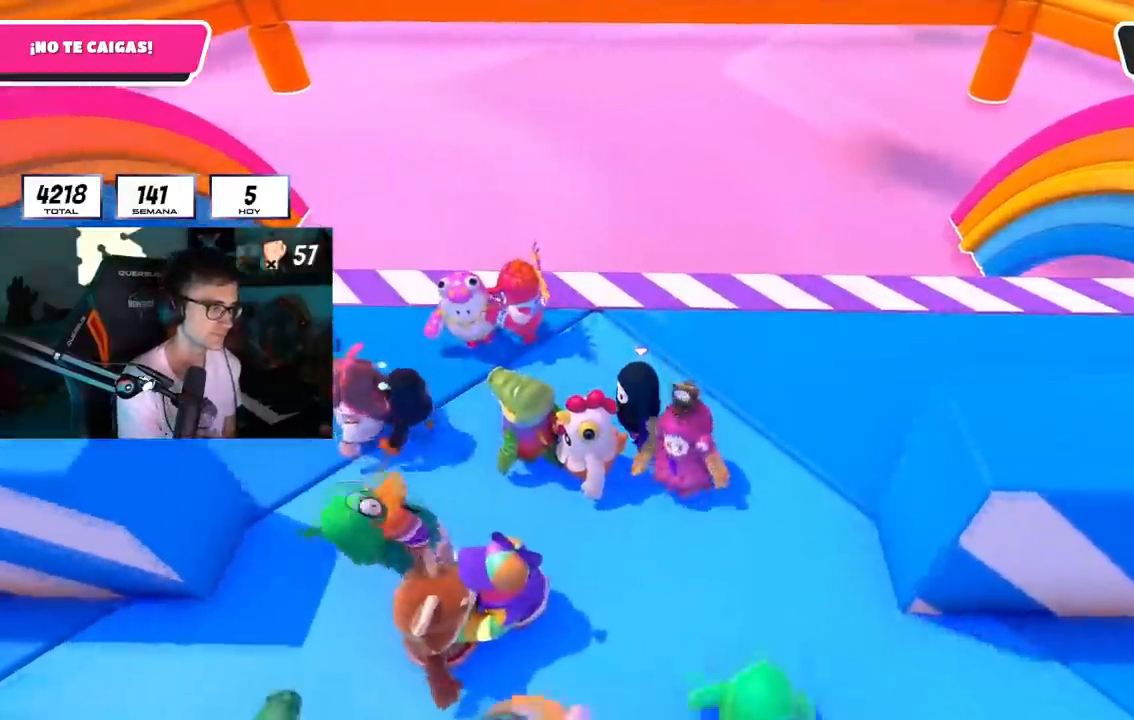
{"buttons": [], "left_stick": "center", "right_stick": "center", "events": []}
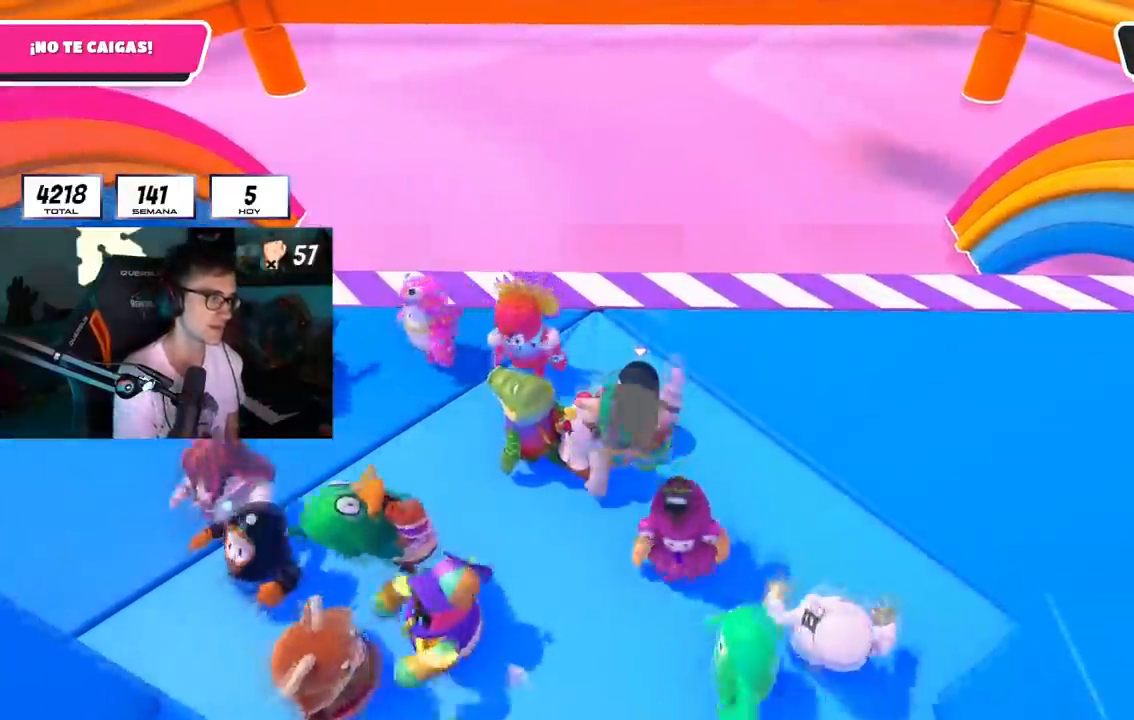
{"buttons": [], "left_stick": "center", "right_stick": "center", "events": []}
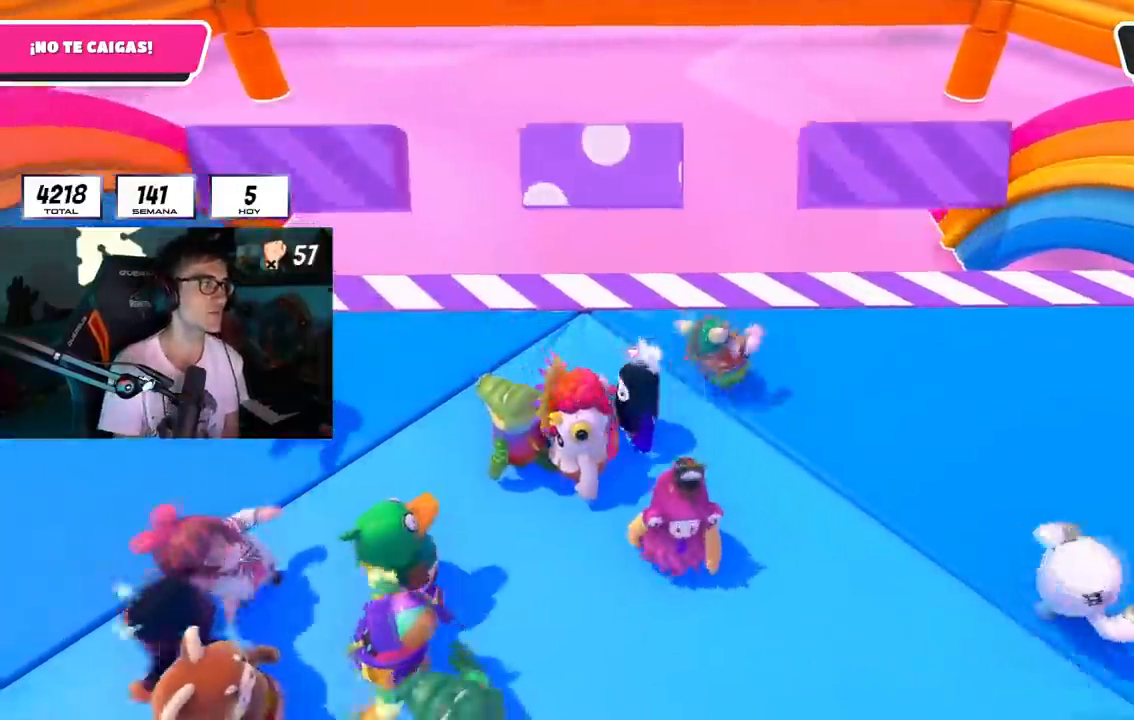
{"buttons": [], "left_stick": "center", "right_stick": "center", "events": [[233, "left_stick", "right"], [467, "left_stick", "center"]]}
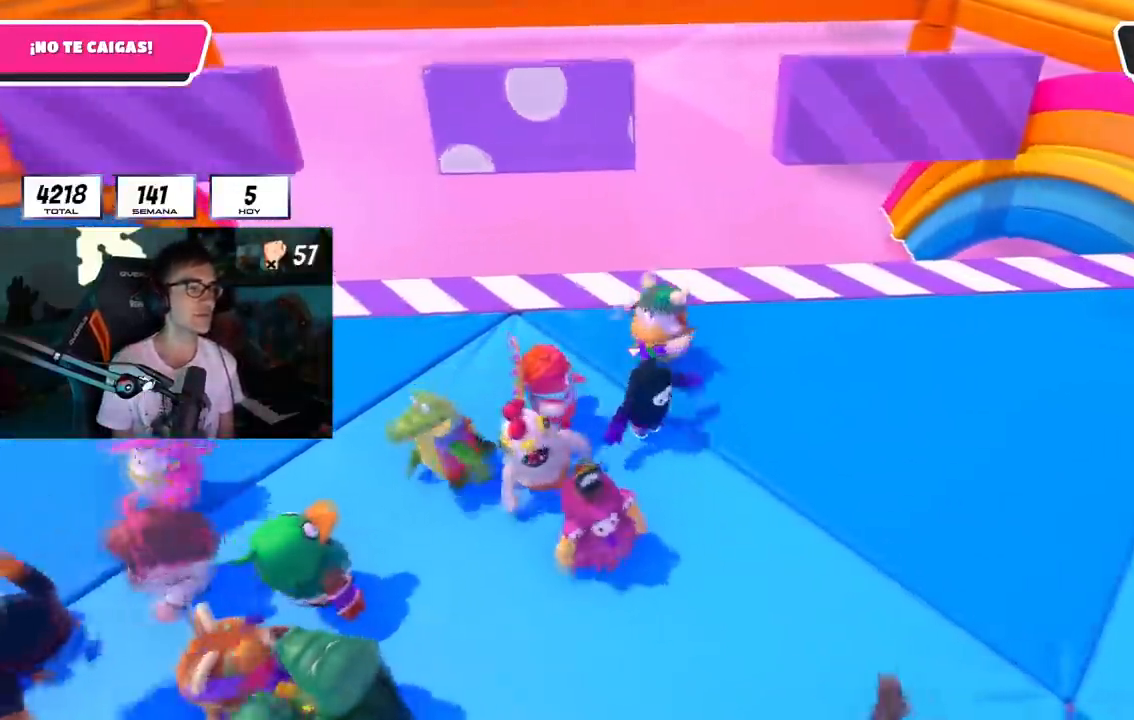
{"buttons": [], "left_stick": "center", "right_stick": "center", "events": [[134, "left_stick", "right"], [284, "left_stick", "center"]]}
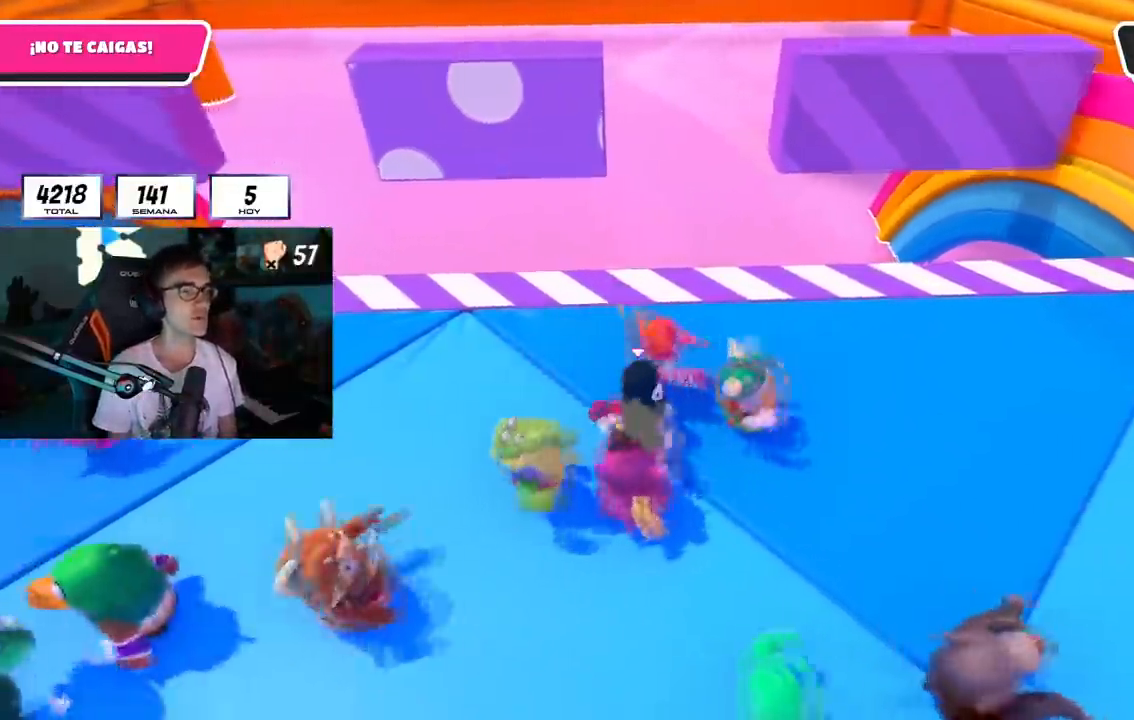
{"buttons": [], "left_stick": "center", "right_stick": "center", "events": [[83, "left_stick", "right"], [233, "left_stick", "center"]]}
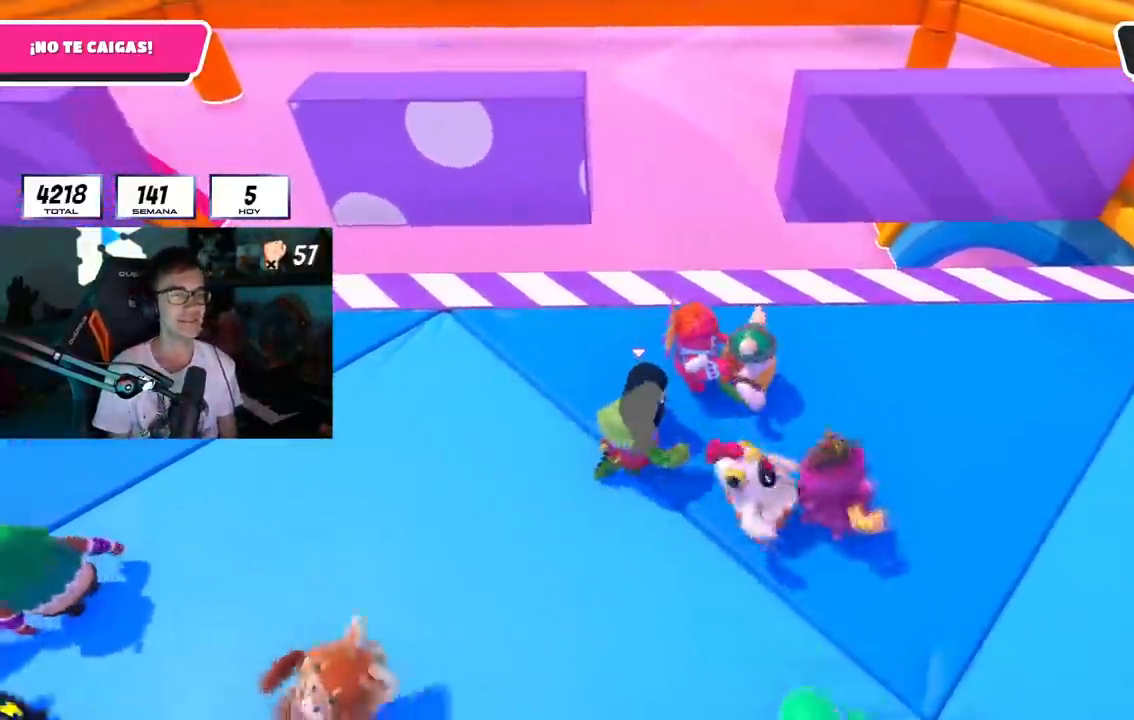
{"buttons": [], "left_stick": "center", "right_stick": "center", "events": [[217, "L2", "down"], [367, "L2", "up"]]}
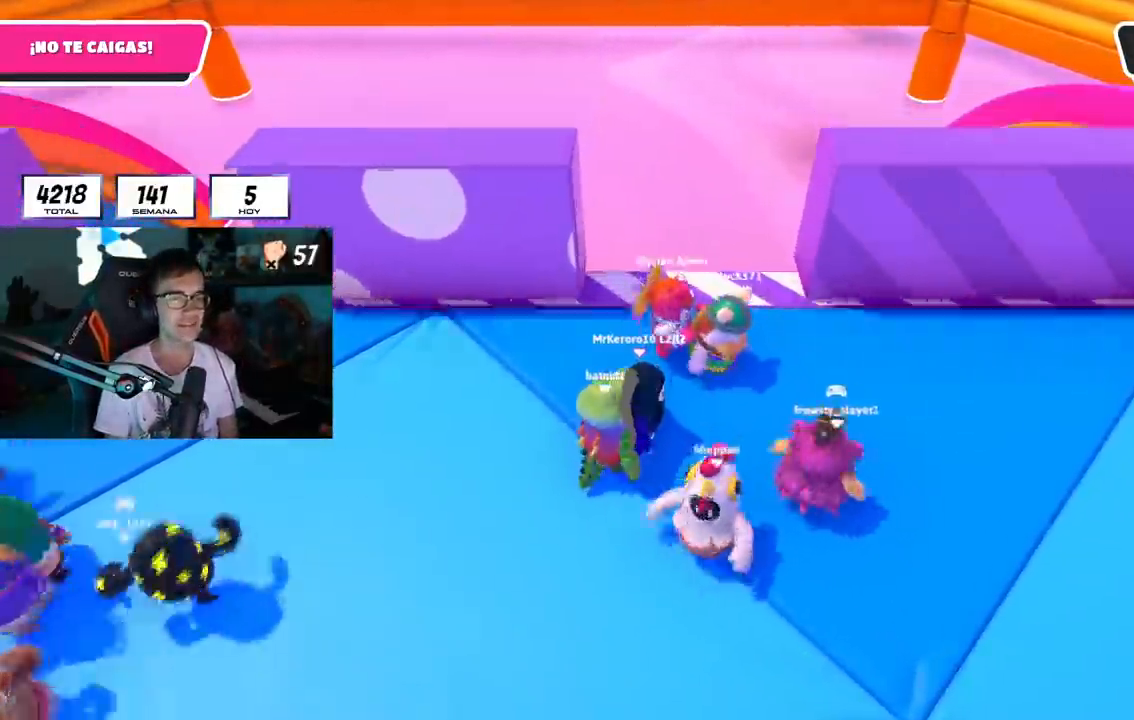
{"buttons": ["L1", "R1"], "left_stick": "center", "right_stick": "center", "events": [[300, "L1", "down"], [350, "R1", "down"]]}
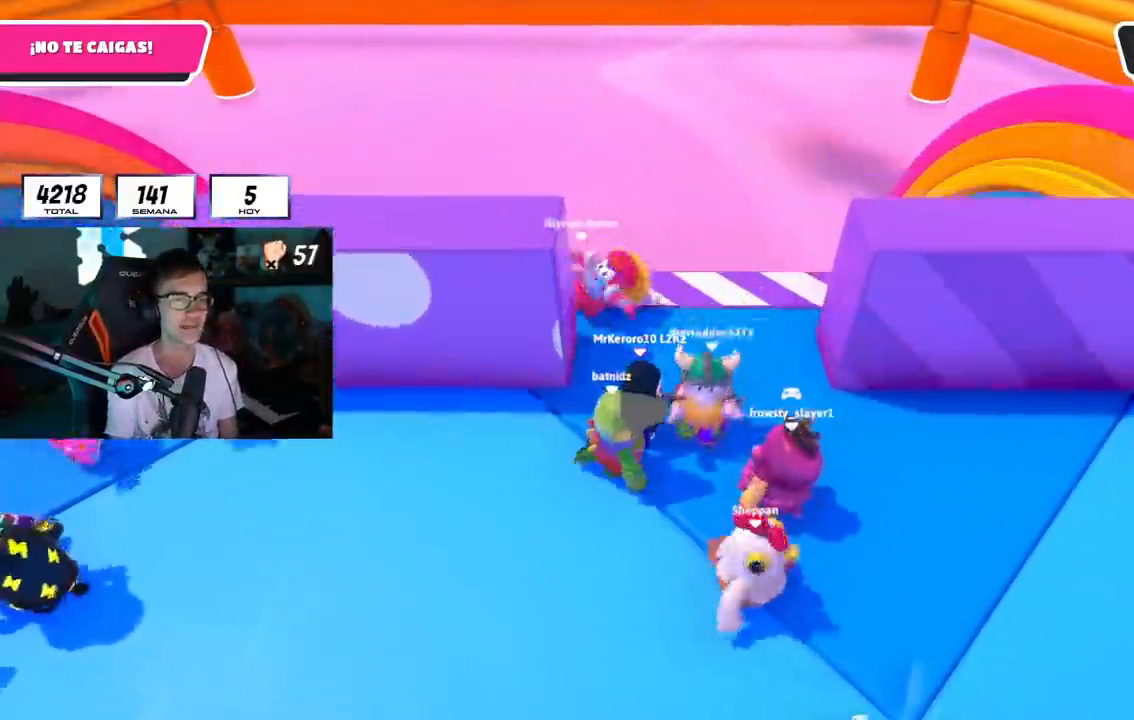
{"buttons": ["L1", "R1"], "left_stick": "center", "right_stick": "center", "events": [[200, "left_stick", "down-left"], [384, "left_stick", "center"]]}
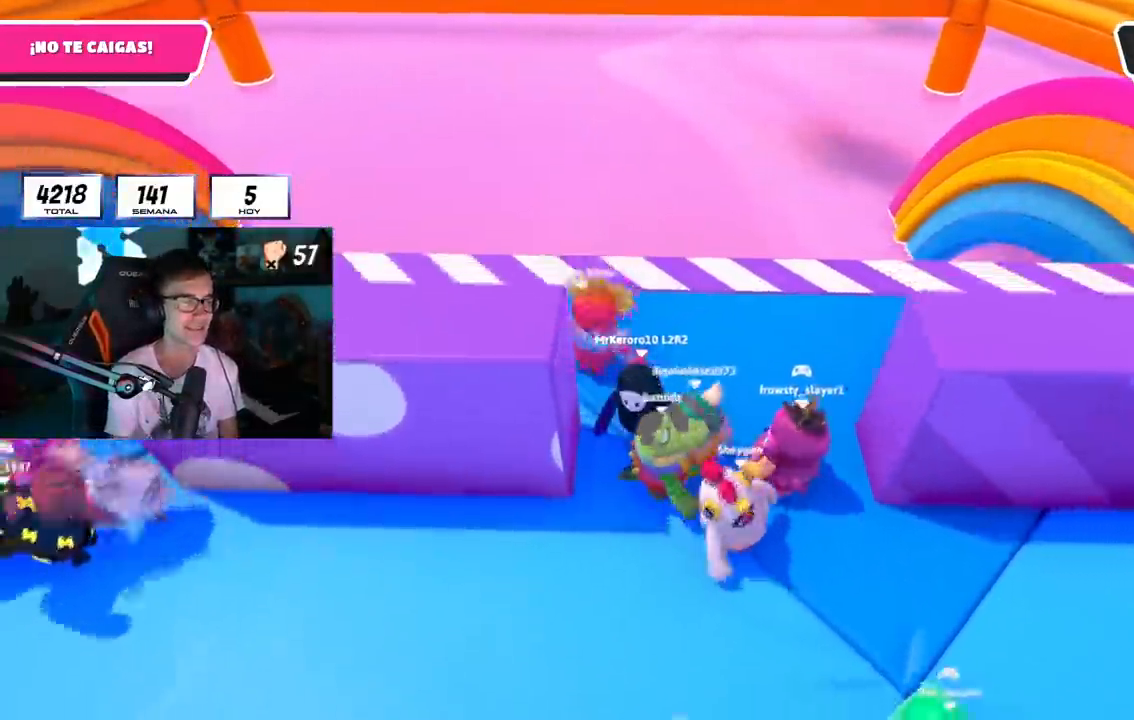
{"buttons": [], "left_stick": "center", "right_stick": "center", "events": [[33, "left_stick", "down-left"], [100, "R1", "up"], [133, "L1", "up"], [200, "left_stick", "center"]]}
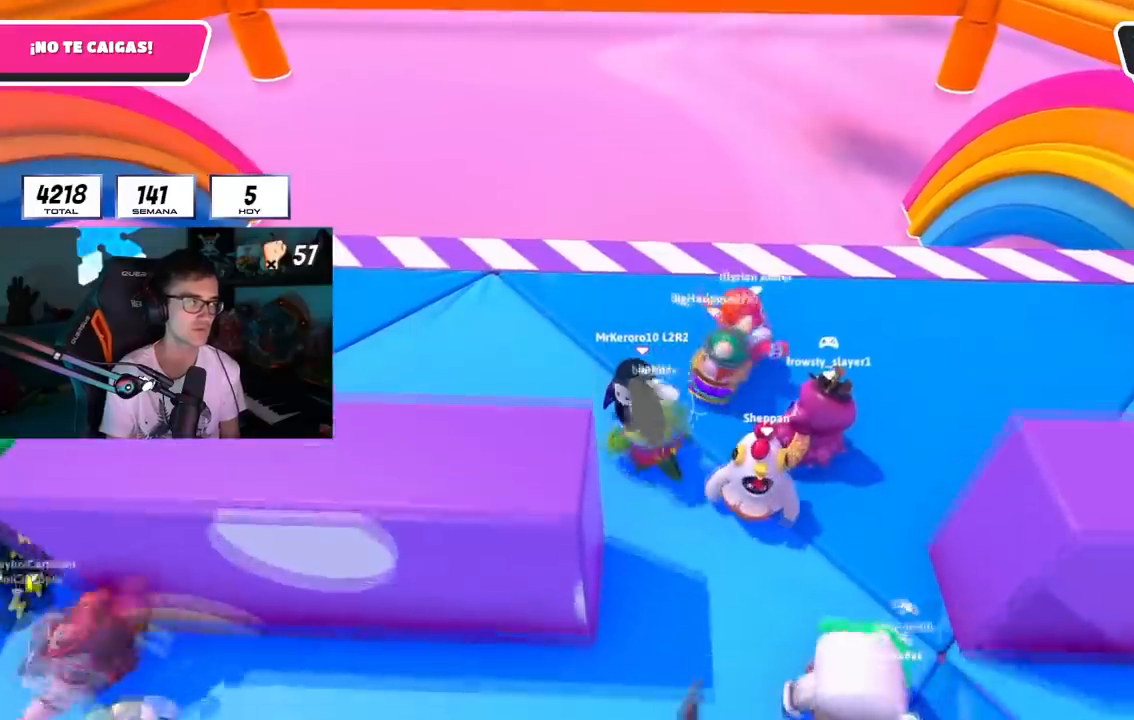
{"buttons": [], "left_stick": "left", "right_stick": "center", "events": [[150, "left_stick", "left"], [367, "left_stick", "center"], [434, "left_stick", "left"]]}
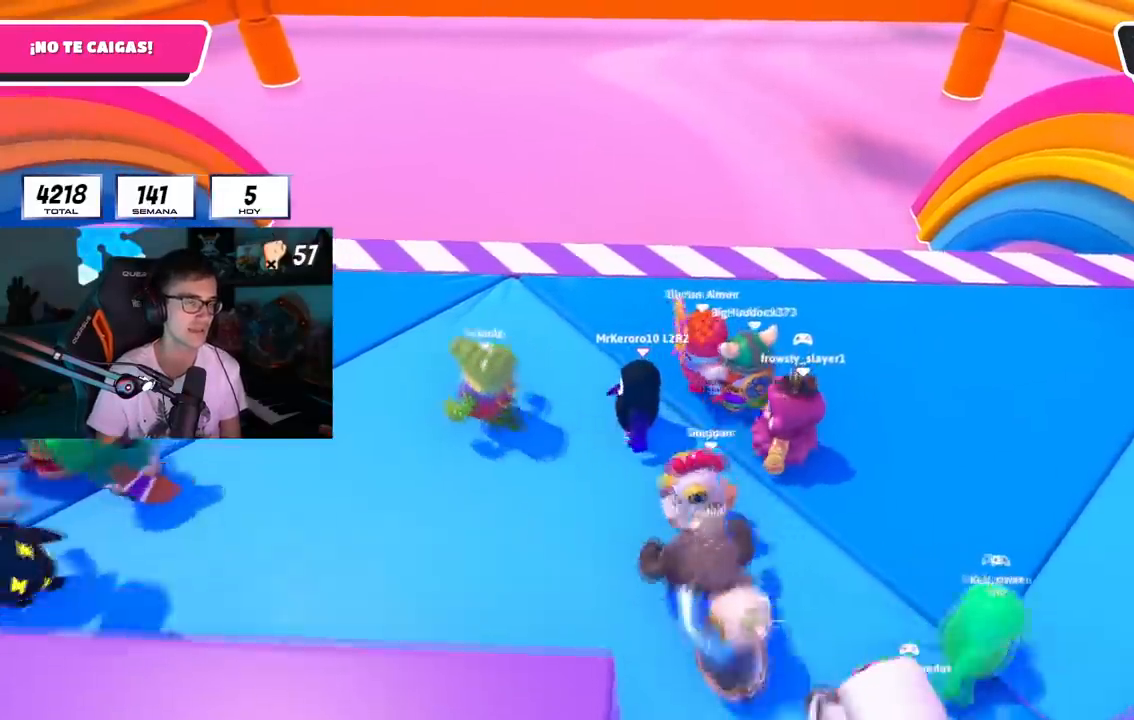
{"buttons": [], "left_stick": "left", "right_stick": "center", "events": []}
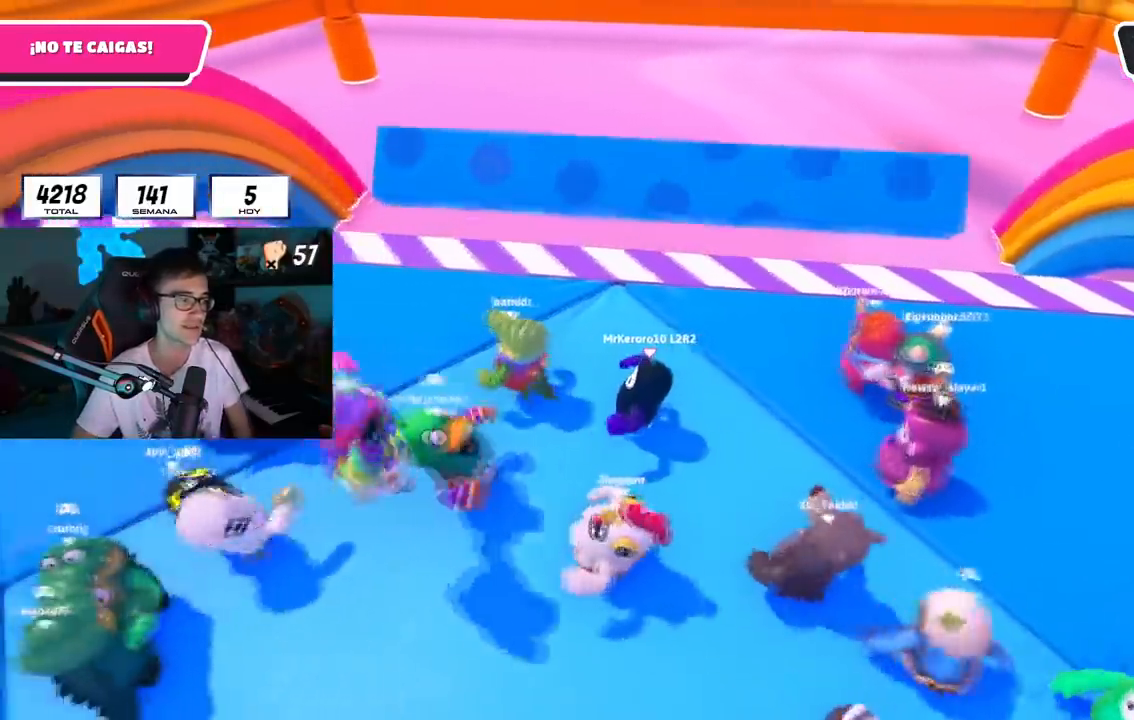
{"buttons": [], "left_stick": "right", "right_stick": "center", "events": [[184, "left_stick", "center"], [334, "left_stick", "right"]]}
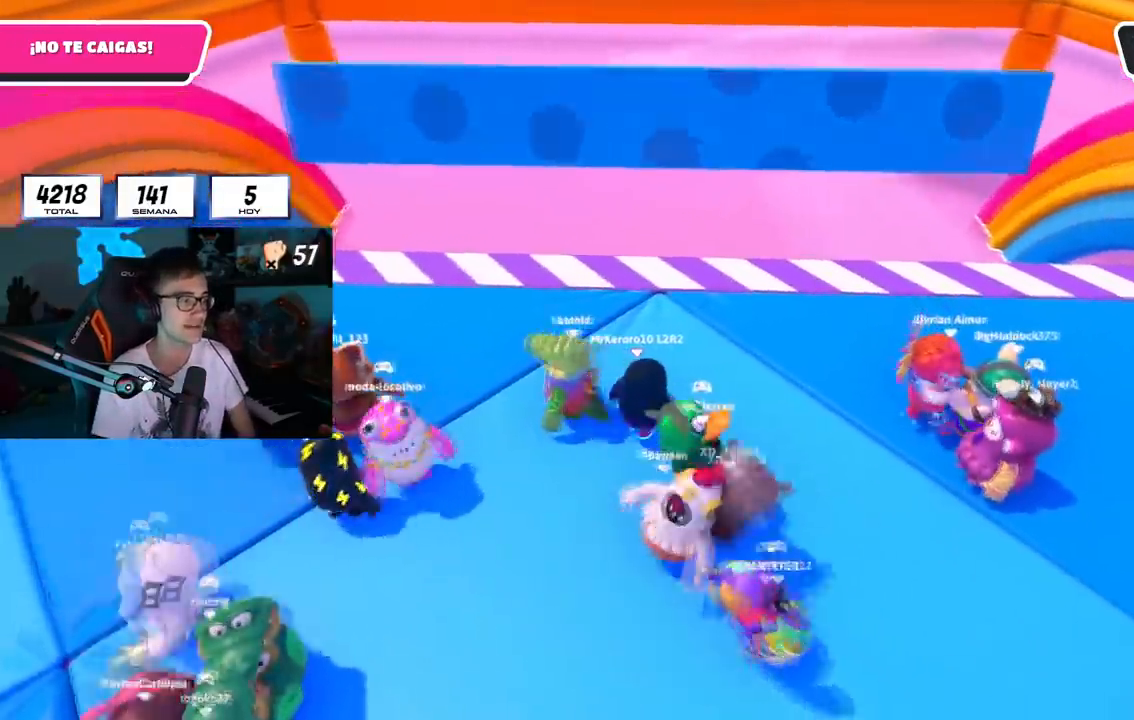
{"buttons": [], "left_stick": "right", "right_stick": "center", "events": [[150, "right_stick", "down-right"], [233, "right_stick", "center"]]}
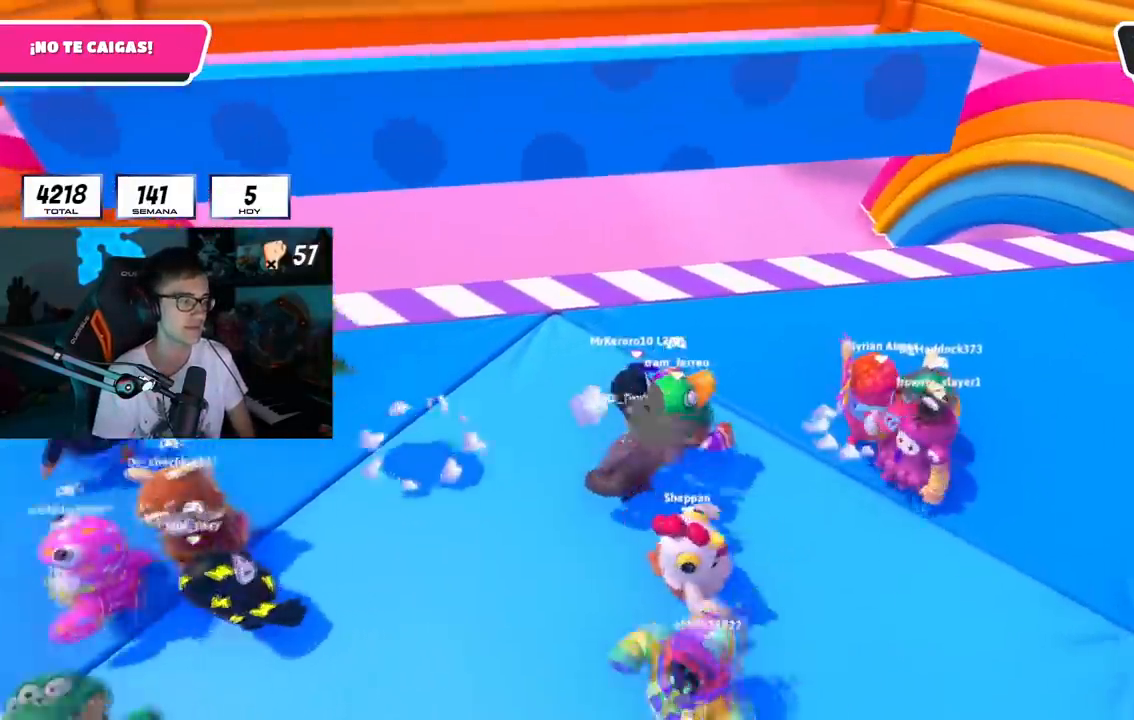
{"buttons": [], "left_stick": "right", "right_stick": "center", "events": []}
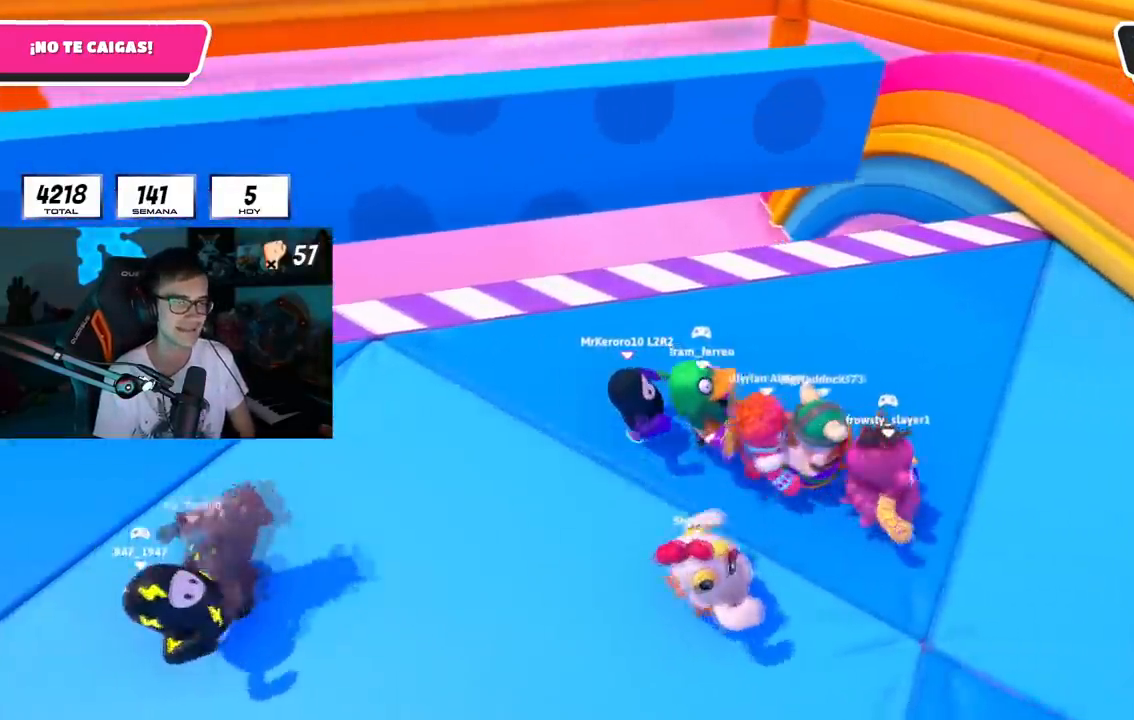
{"buttons": ["R1"], "left_stick": "right", "right_stick": "down", "events": [[267, "R1", "down"], [400, "right_stick", "down"]]}
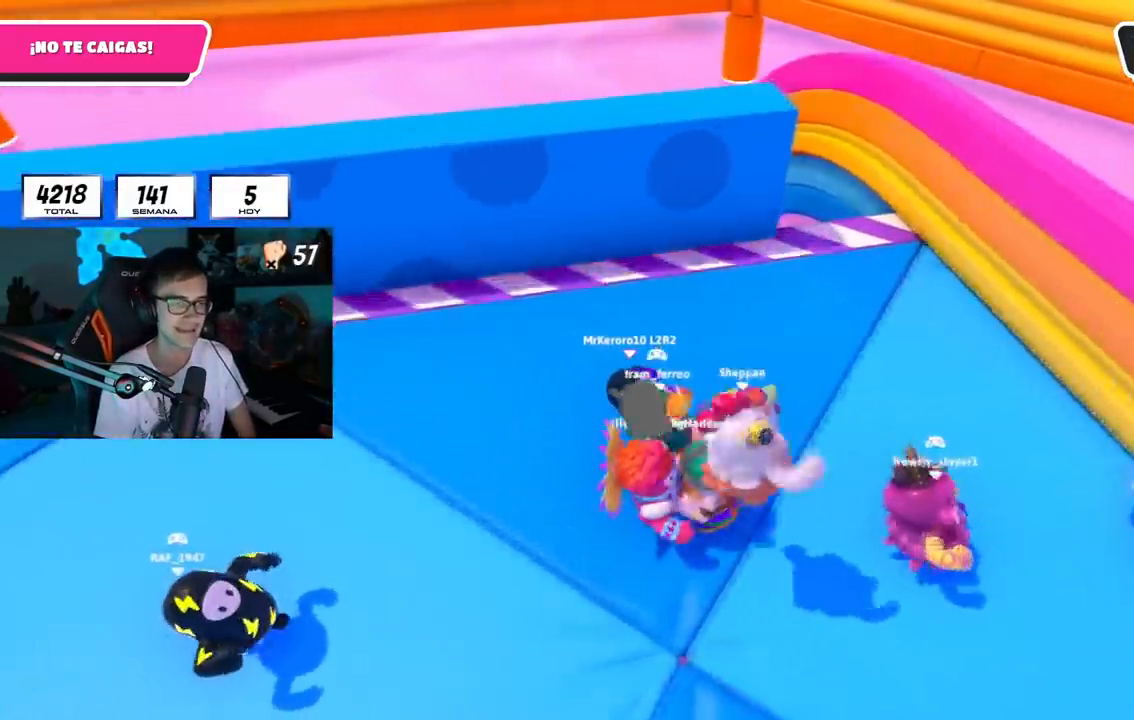
{"buttons": [], "left_stick": "up-right", "right_stick": "center", "events": [[67, "right_stick", "center"], [84, "R1", "up"], [418, "left_stick", "up-right"]]}
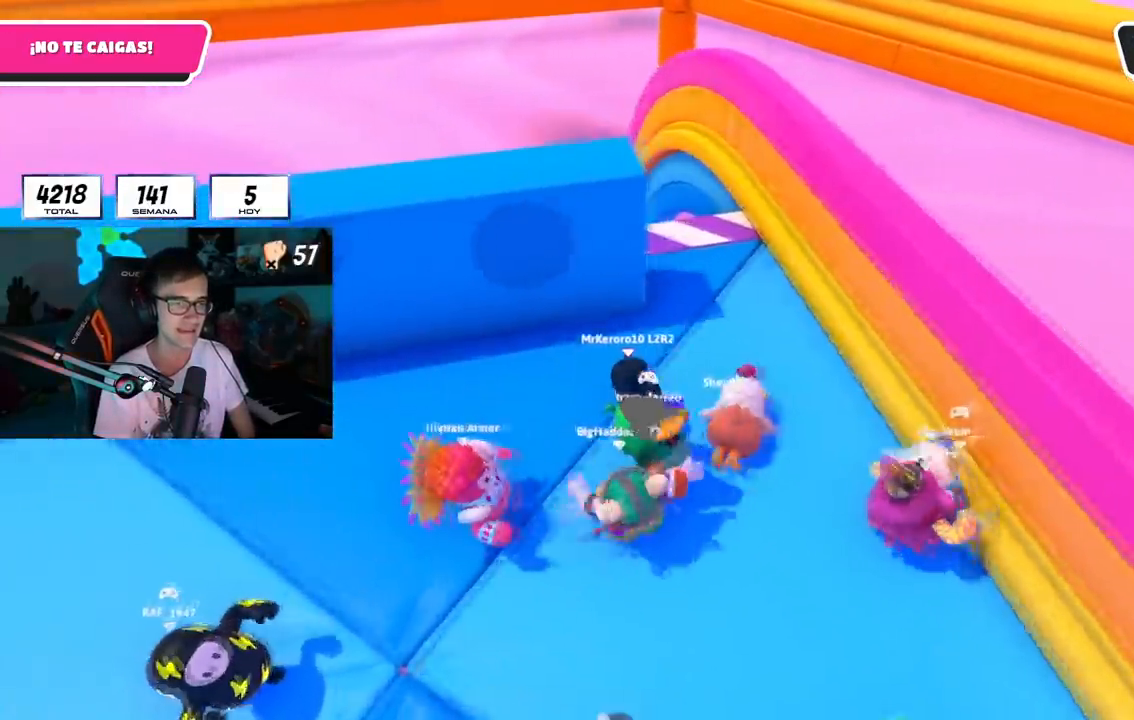
{"buttons": [], "left_stick": "left", "right_stick": "center", "events": [[133, "right_stick", "down"], [267, "left_stick", "up-left"], [317, "left_stick", "left"], [350, "right_stick", "center"]]}
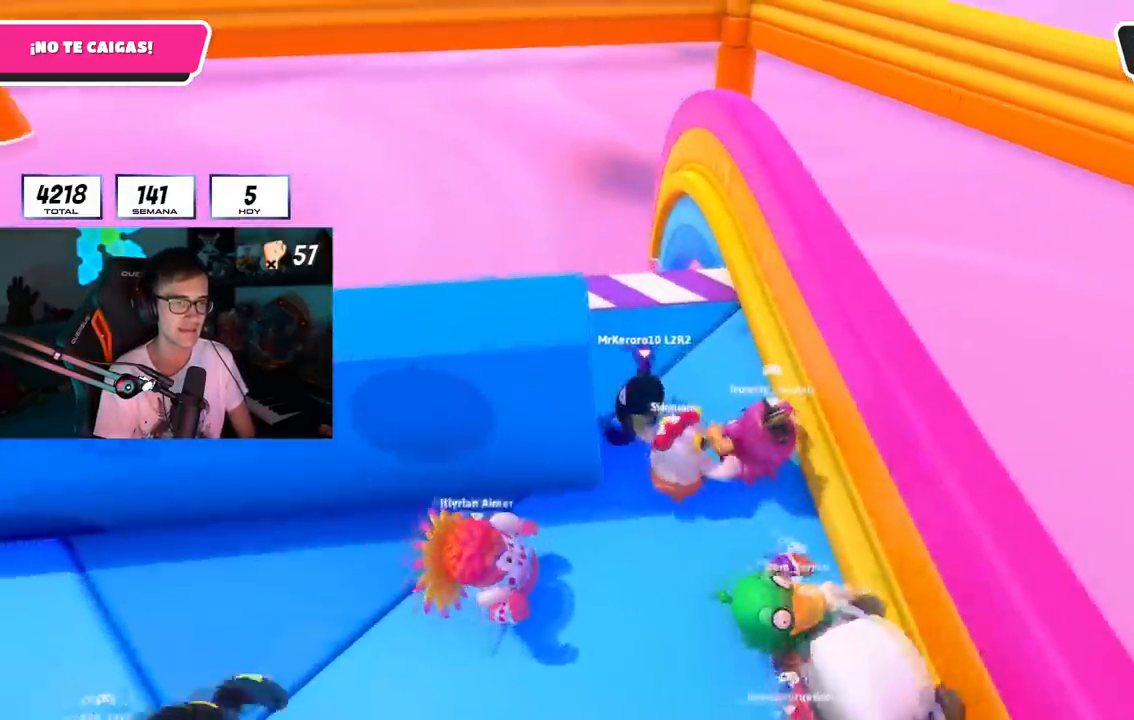
{"buttons": [], "left_stick": "left", "right_stick": "center", "events": []}
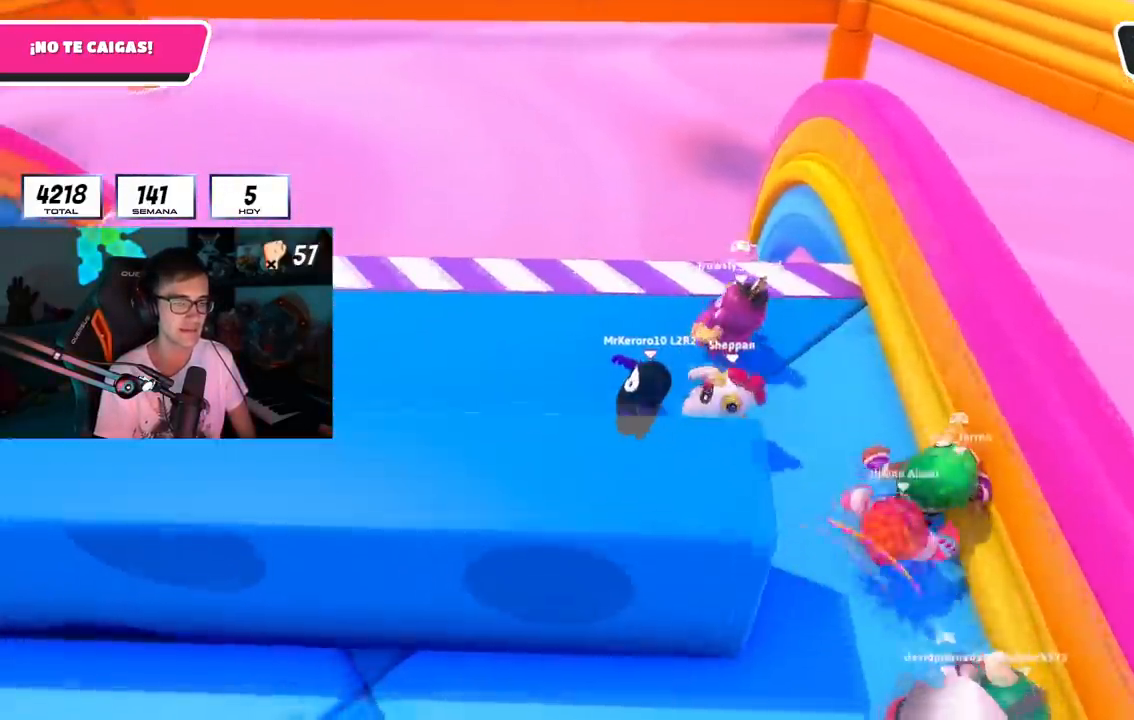
{"buttons": ["R1"], "left_stick": "left", "right_stick": "center", "events": [[334, "L1", "down"], [417, "R1", "down"], [484, "L1", "up"]]}
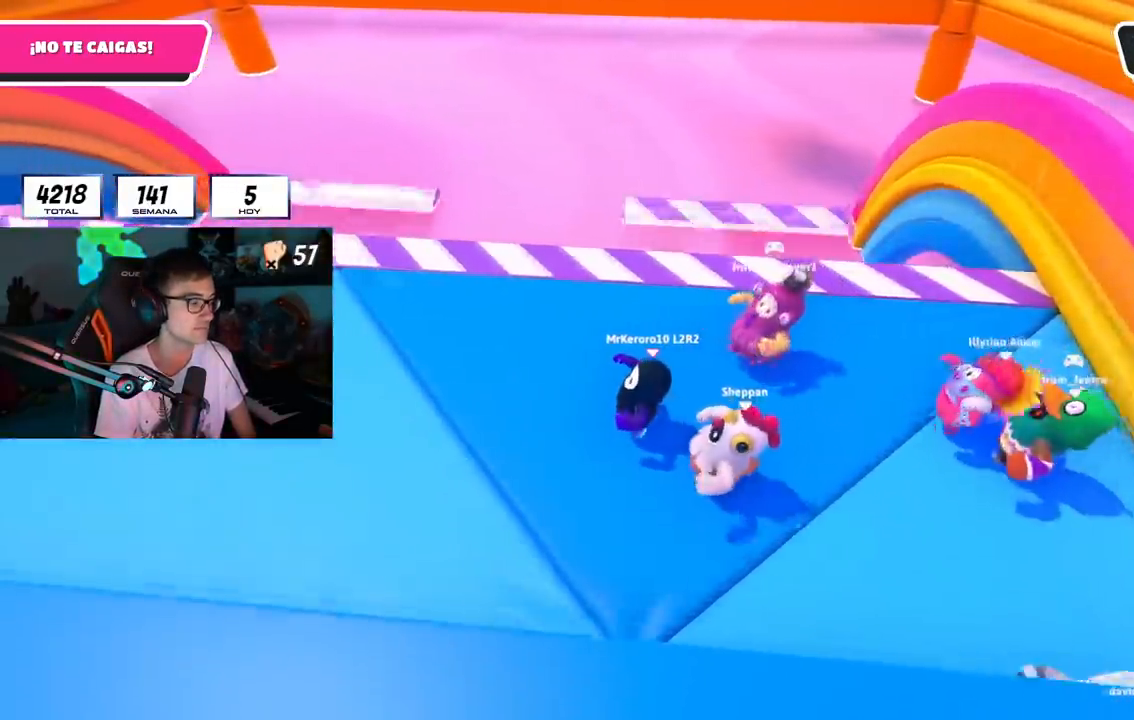
{"buttons": [], "left_stick": "left", "right_stick": "center", "events": [[134, "R1", "up"]]}
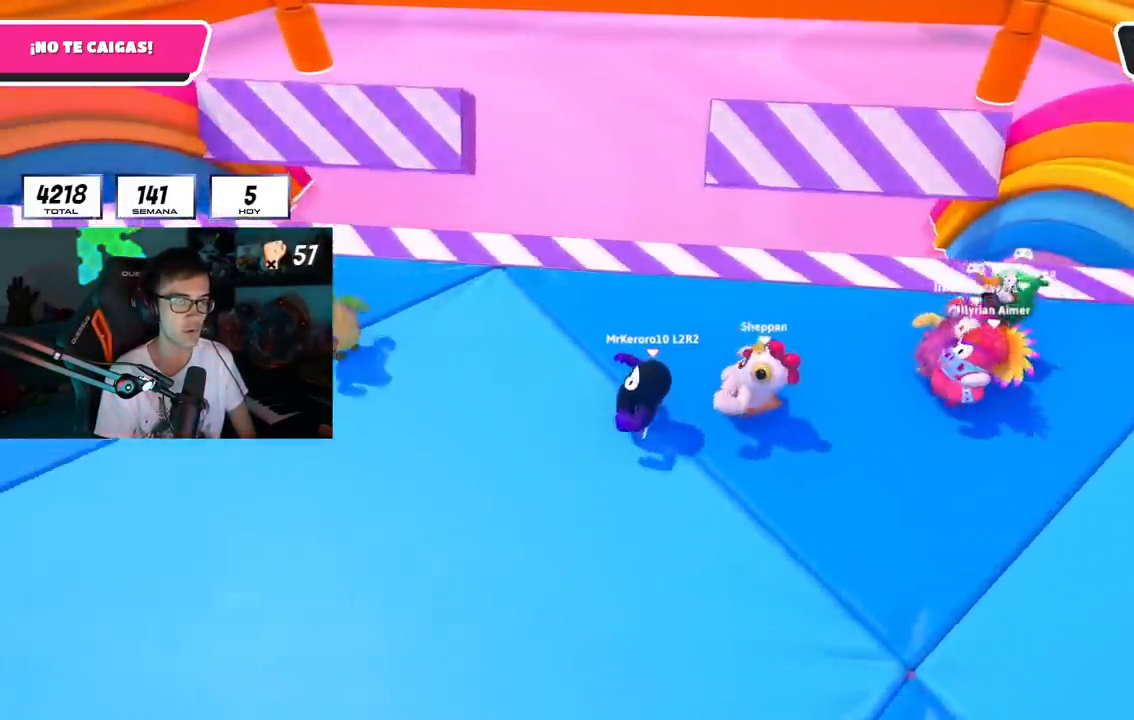
{"buttons": [], "left_stick": "up-right", "right_stick": "center", "events": [[17, "left_stick", "center"], [117, "CROSS", "down"], [250, "left_stick", "right"], [400, "CROSS", "up"], [450, "left_stick", "up-right"]]}
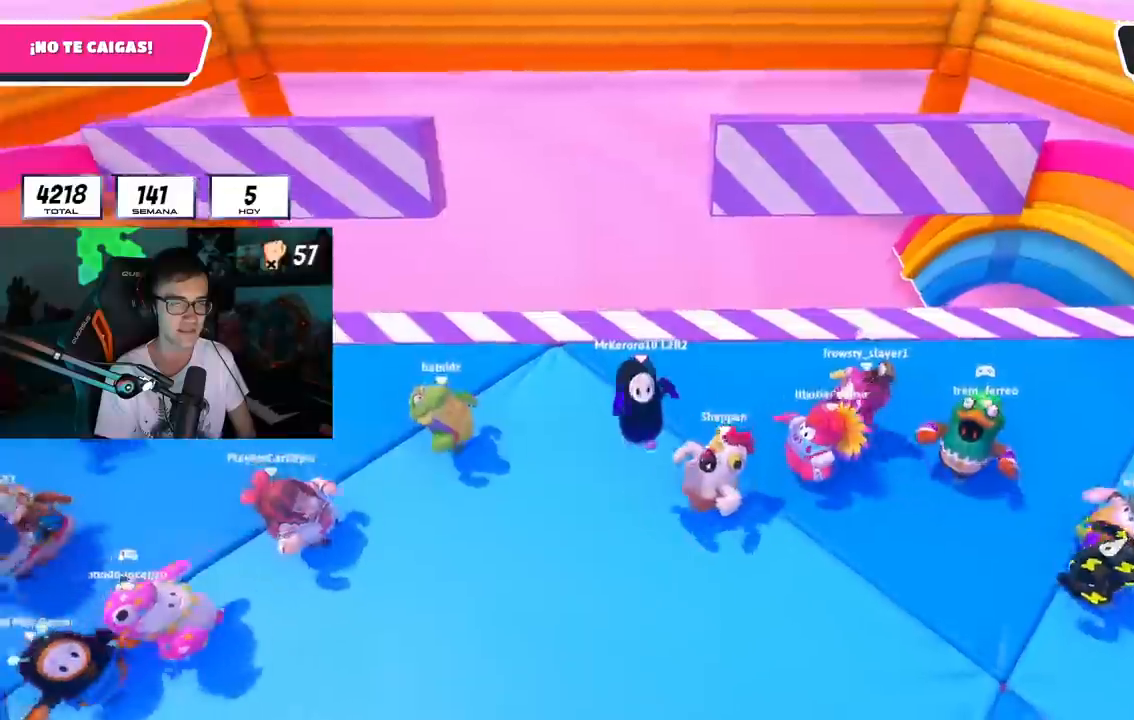
{"buttons": ["CROSS"], "left_stick": "right", "right_stick": "center", "events": [[34, "left_stick", "center"], [84, "left_stick", "left"], [251, "CROSS", "down"], [301, "left_stick", "right"], [434, "CROSS", "up"], [501, "CROSS", "down"]]}
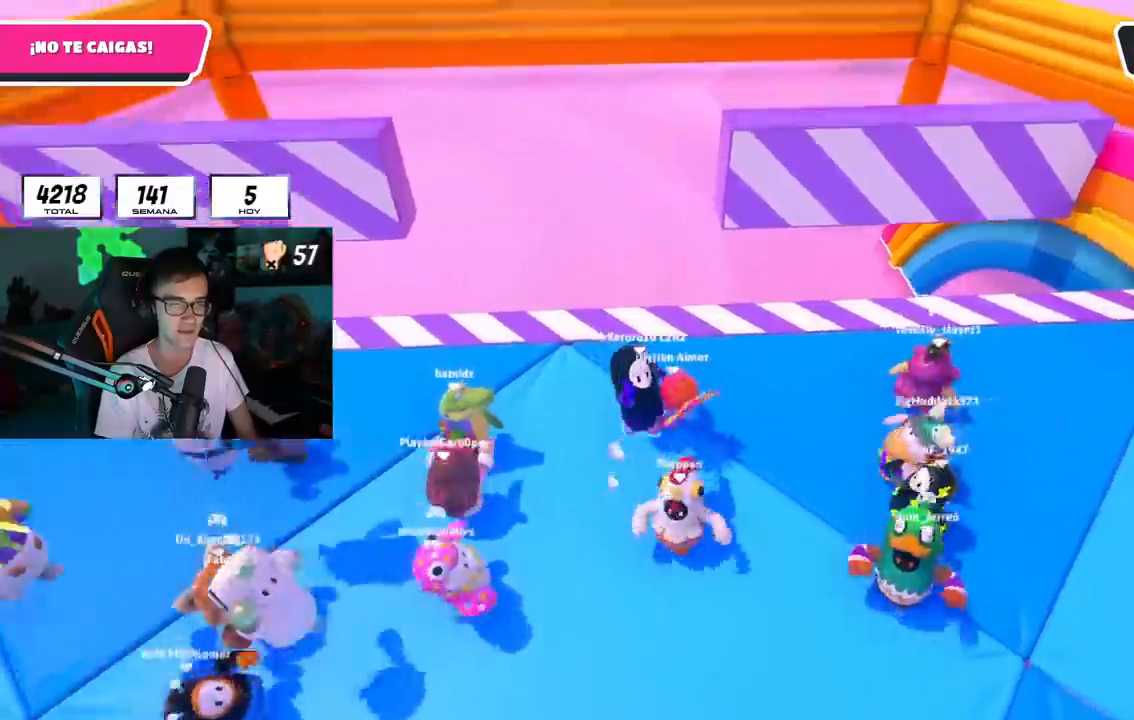
{"buttons": ["CROSS"], "left_stick": "up-left", "right_stick": "center", "events": [[133, "CROSS", "up"], [183, "left_stick", "center"], [234, "left_stick", "up-left"], [400, "CROSS", "down"]]}
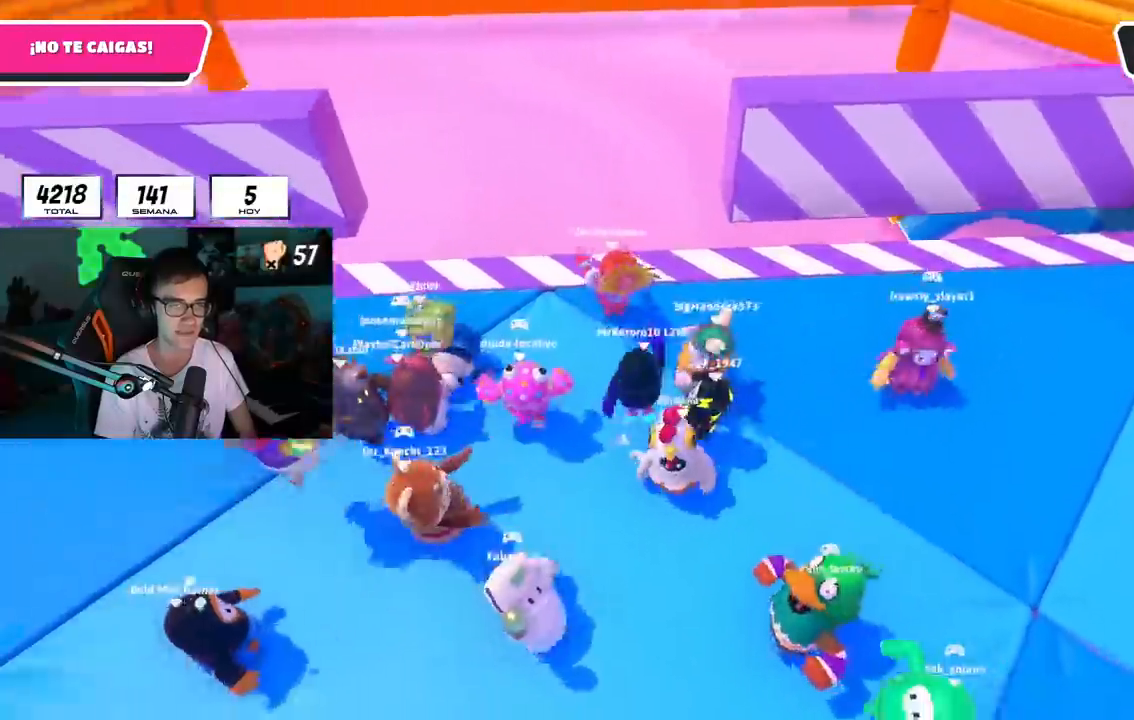
{"buttons": [], "left_stick": "up-right", "right_stick": "center", "events": [[50, "left_stick", "down-right"], [134, "CROSS", "up"], [451, "left_stick", "up-right"]]}
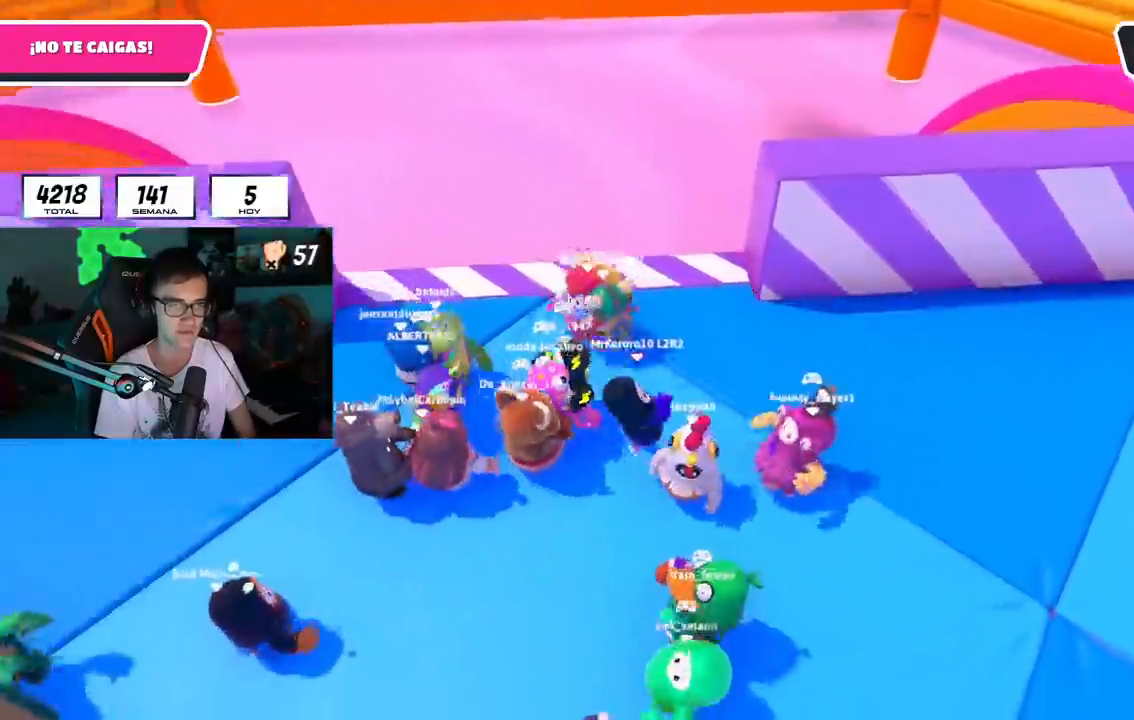
{"buttons": [], "left_stick": "down-right", "right_stick": "center", "events": [[33, "CROSS", "down"], [150, "left_stick", "up-left"], [200, "CROSS", "up"], [284, "L1", "down"], [300, "CROSS", "down"], [300, "left_stick", "down-left"], [367, "left_stick", "down-right"], [434, "CROSS", "up"], [467, "L1", "up"]]}